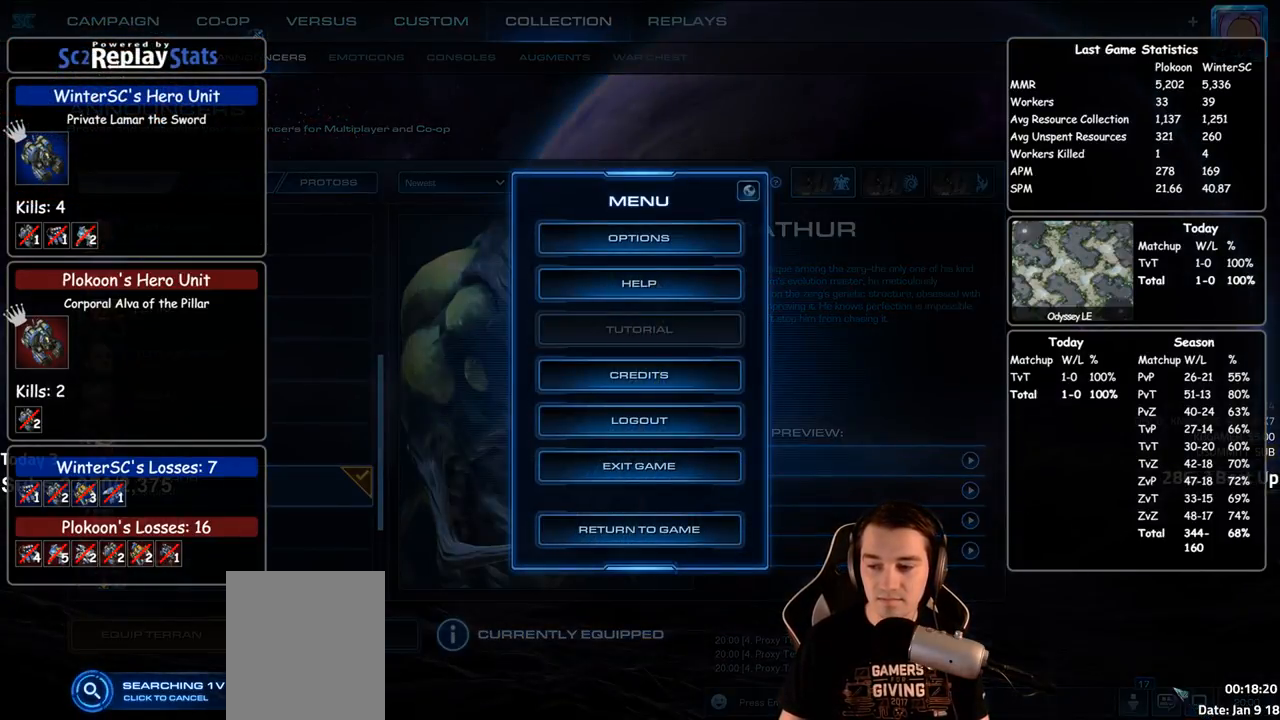
Gameplay with keyboard; each line is a JSON object with the keys held at the frame after it. "events" lists presses ("down") and releases ("up") of "1", "2", "3", "4", "5", "6", "a", "alt", "b", "c", "caps_lock", "ctrl", "d", "e", "escape", "f", "f1", "f2", "f3", "f4", "f5", "f6", "g", "q", "r", "s", "shift", "space", "super", "t", "tab", "tilde", "v", "w", "x" and "z" between this image and that frame as [ms after this image, input, new state], when the widget could be followed in between. No other keys are recorded. Mouse input is not recorded.
{"keys": [], "events": []}
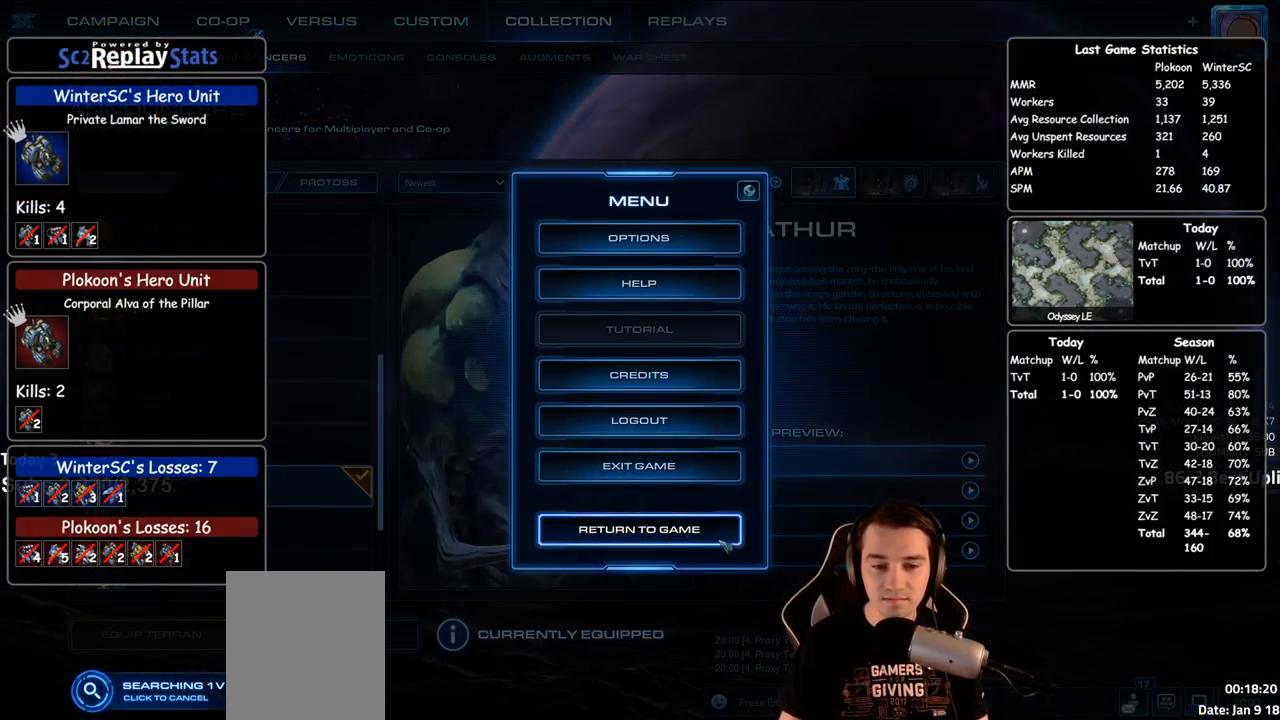
{"keys": [], "events": []}
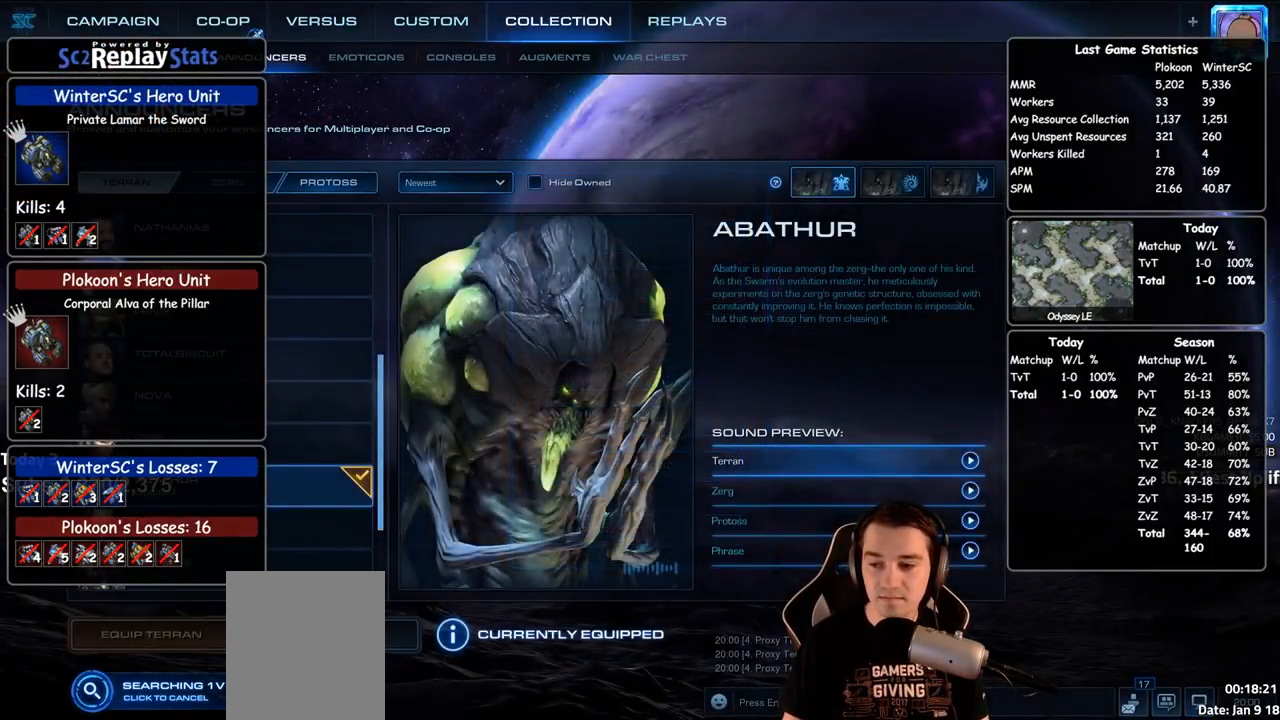
{"keys": [], "events": []}
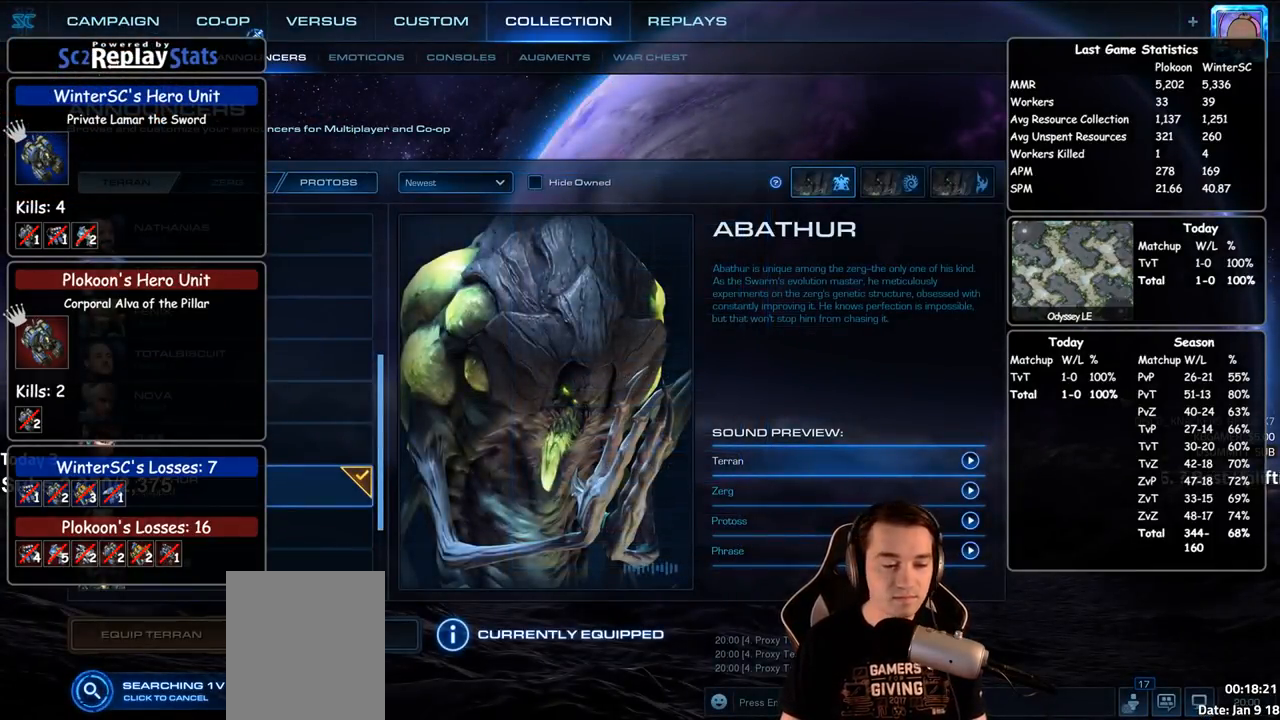
{"keys": [], "events": [[83, "shift", "down"], [217, "shift", "up"]]}